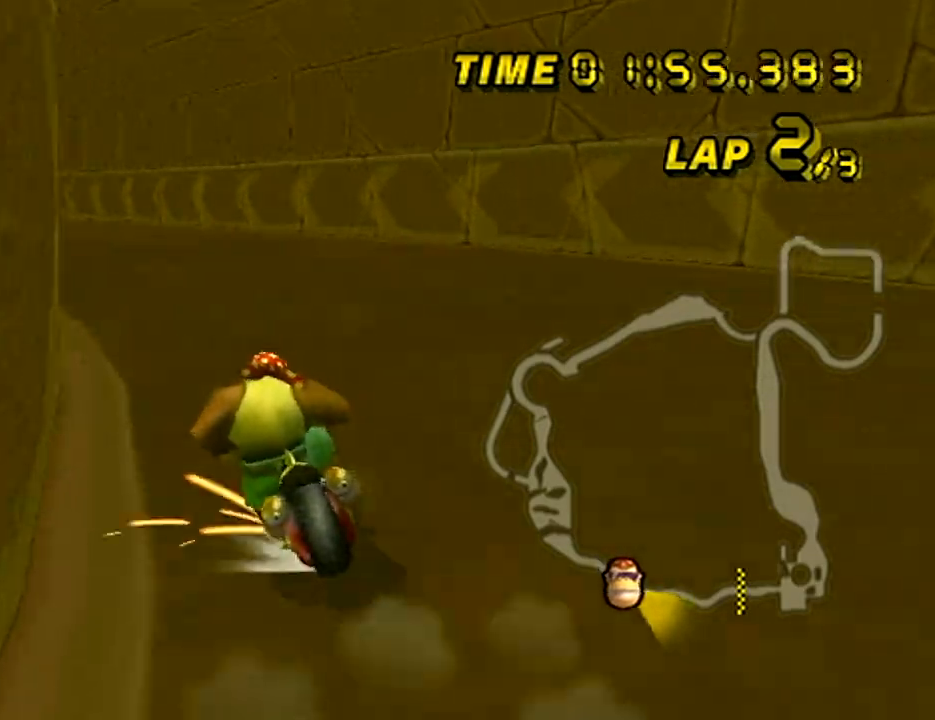
Gameplay with a controller (Nintendo layout); each line is a JSON object with the inputs held at the frame after it. "events" lists button and stick changes between this image and that frame as [ms after this image, input, new state], when the widget could be followed in between. Not read: B L3 R3 X Y Z.
{"buttons": ["A", "R1"], "left_stick": "right", "events": [[433, "left_stick", "right"]]}
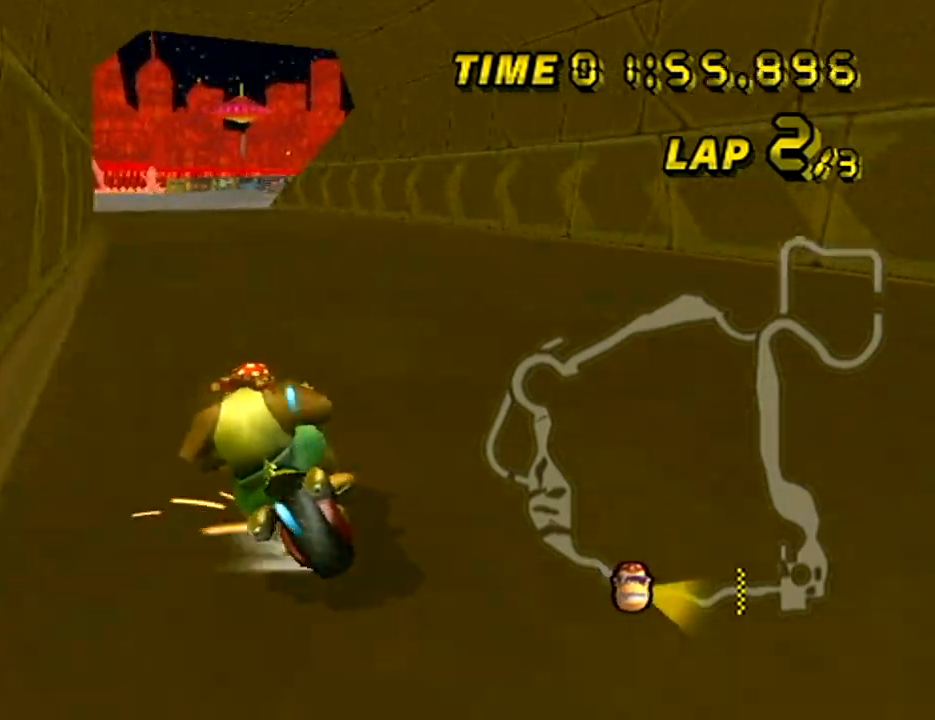
{"buttons": ["A", "R1"], "left_stick": "up-left", "events": [[217, "left_stick", "up-left"]]}
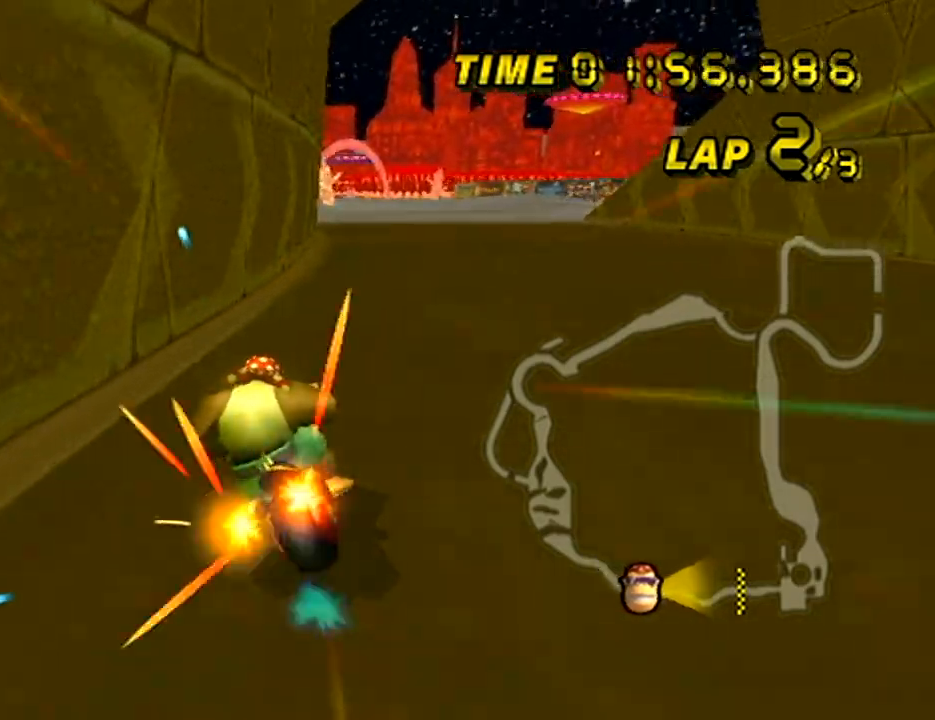
{"buttons": ["A"], "left_stick": "center", "events": [[50, "R1", "up"], [66, "left_stick", "right"], [450, "left_stick", "center"]]}
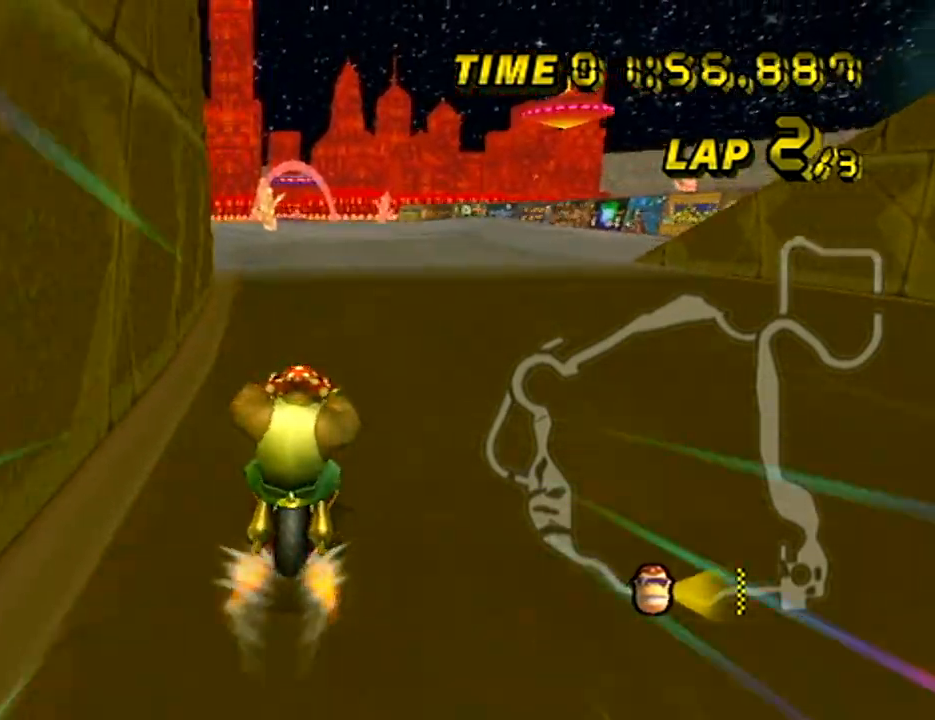
{"buttons": ["A"], "left_stick": "center", "events": []}
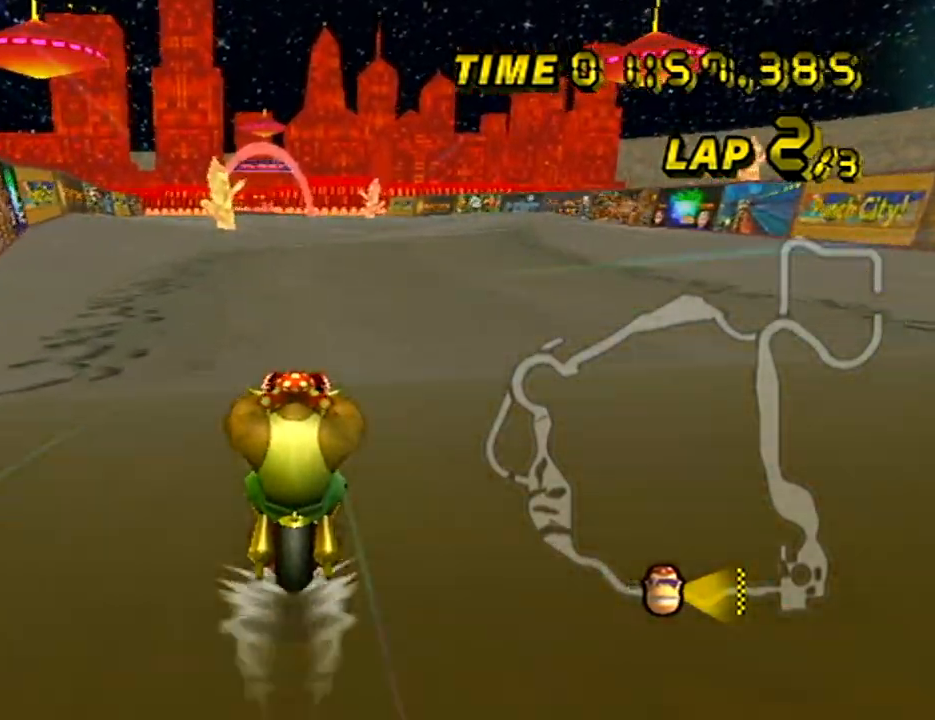
{"buttons": ["A"], "left_stick": "center", "events": []}
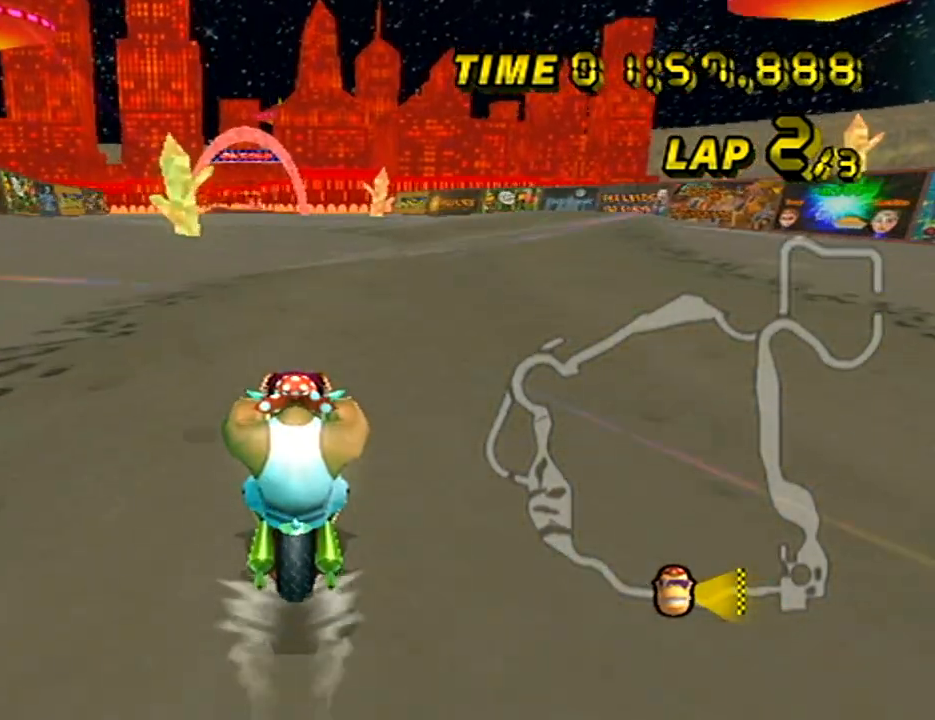
{"buttons": ["A"], "left_stick": "center", "events": []}
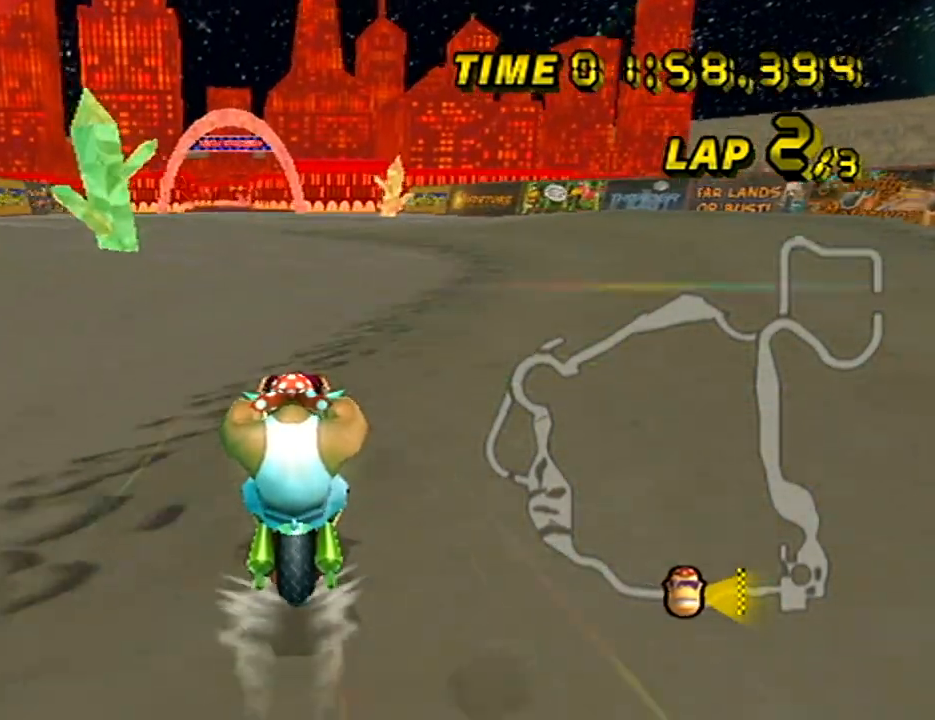
{"buttons": ["A"], "left_stick": "left", "events": [[250, "left_stick", "left"], [300, "L1", "down"], [417, "L1", "up"]]}
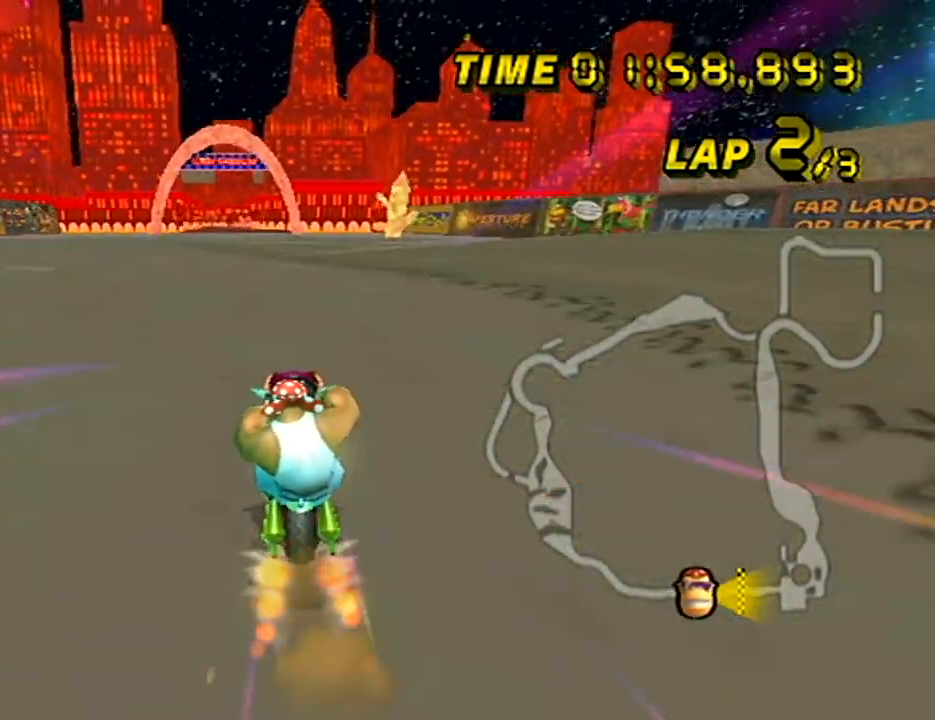
{"buttons": ["A"], "left_stick": "down-right", "events": [[301, "left_stick", "center"], [417, "left_stick", "down-right"]]}
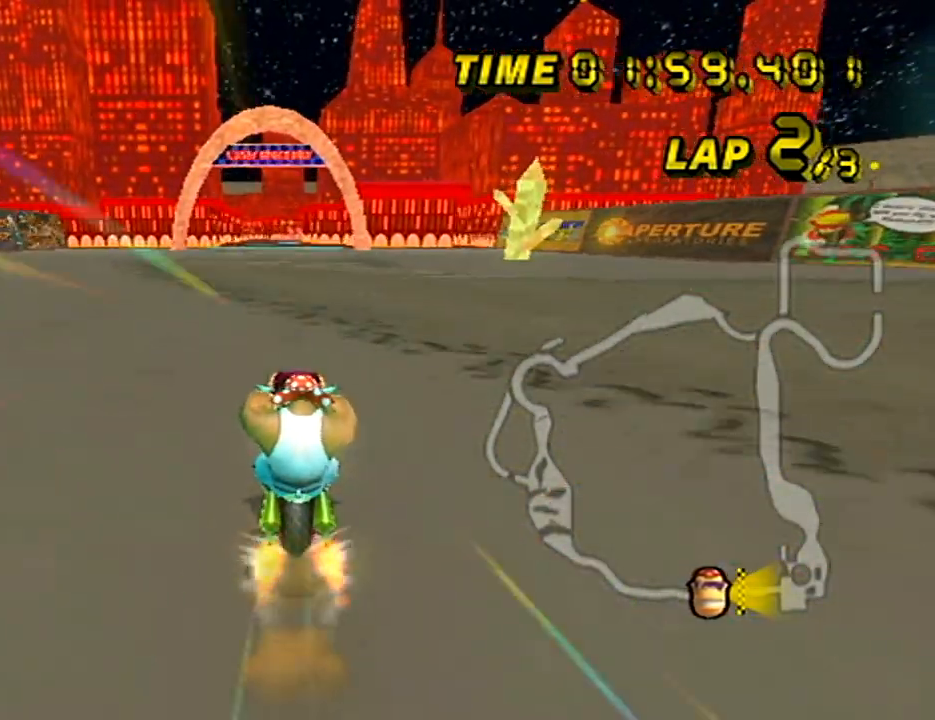
{"buttons": ["A"], "left_stick": "center", "events": [[33, "left_stick", "center"]]}
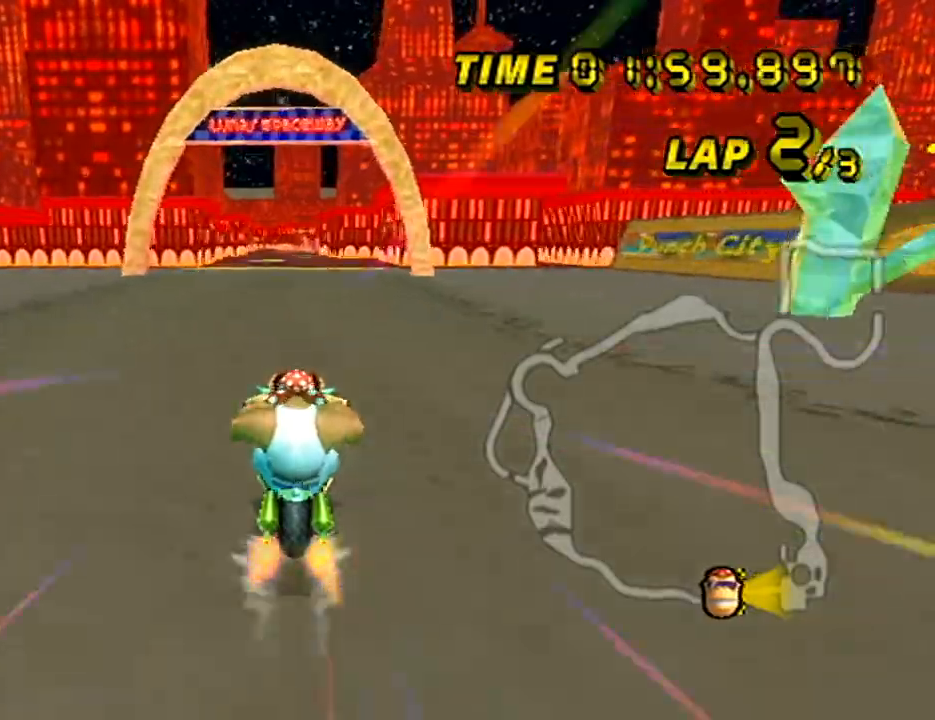
{"buttons": ["A"], "left_stick": "center", "events": [[100, "left_stick", "right"], [267, "left_stick", "center"]]}
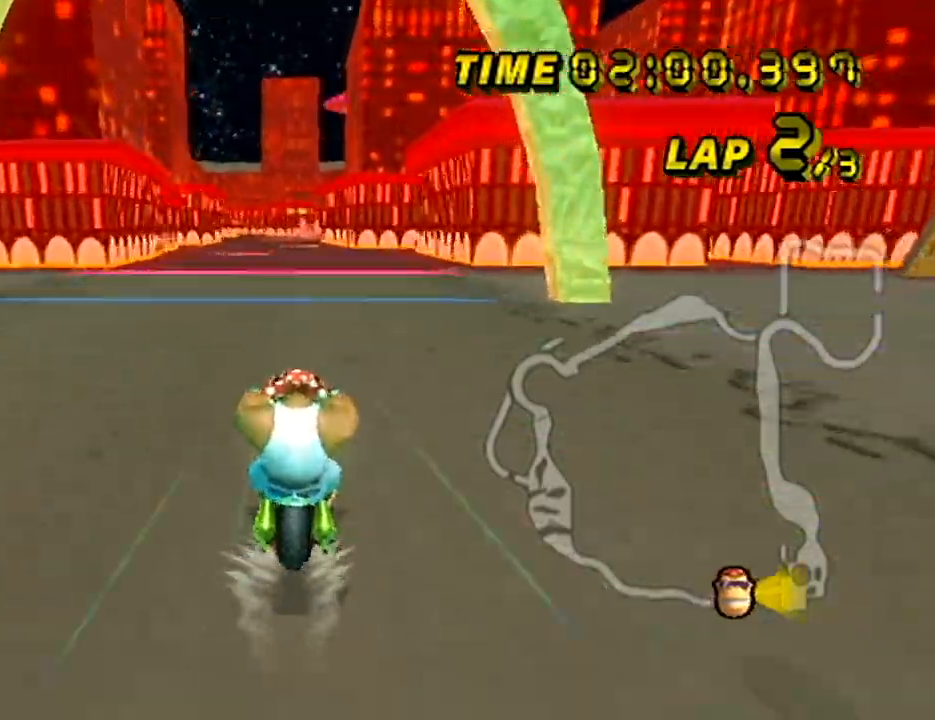
{"buttons": ["A"], "left_stick": "center", "events": []}